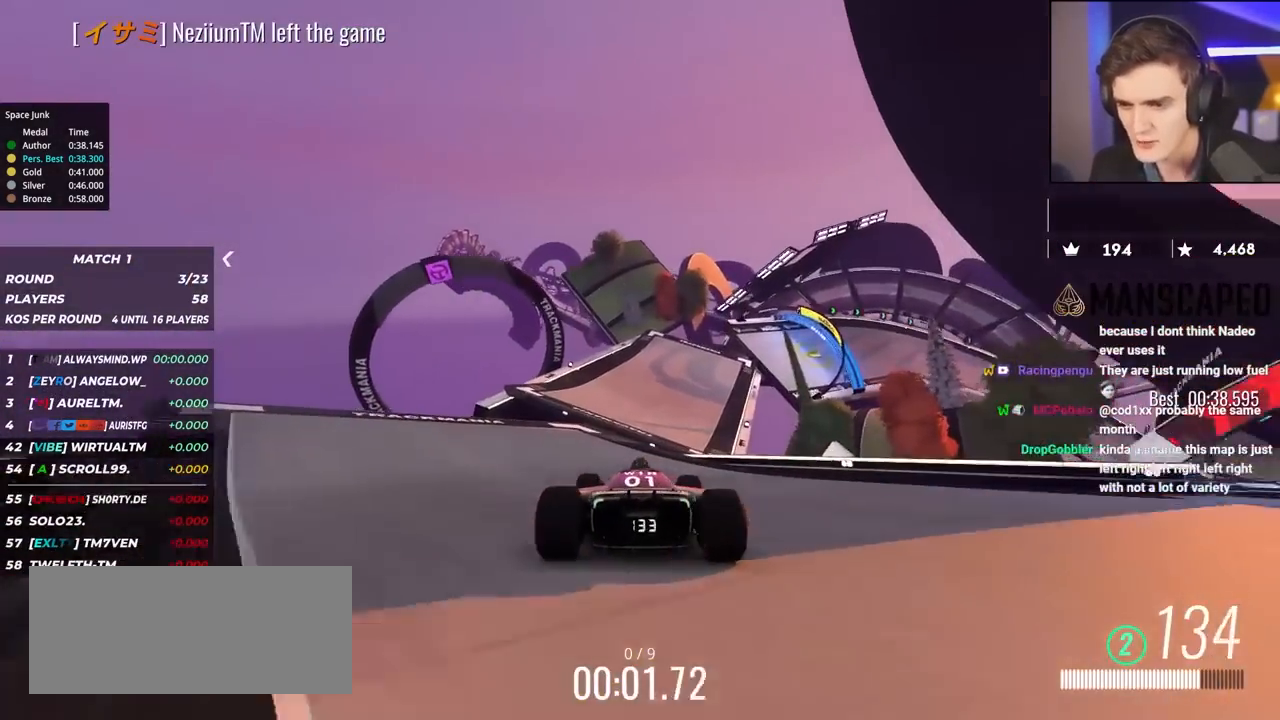
Gameplay with keyboard; each line is a JSON object with the keys held at the frame after it. "events" lists presses ("down") and releases ("up") of "brake", "down", "left", "right" and "up" between this image and that frame as [ms after this image, input, new state], when the widget could be followed in between. No other keys are recorded. Mouse input is not recorded. Key names are as the overlay labels them; some are game actions (e.g. jump) rather than physical keys.
{"keys": ["up"], "events": [[417, "right", "down"], [450, "right", "up"]]}
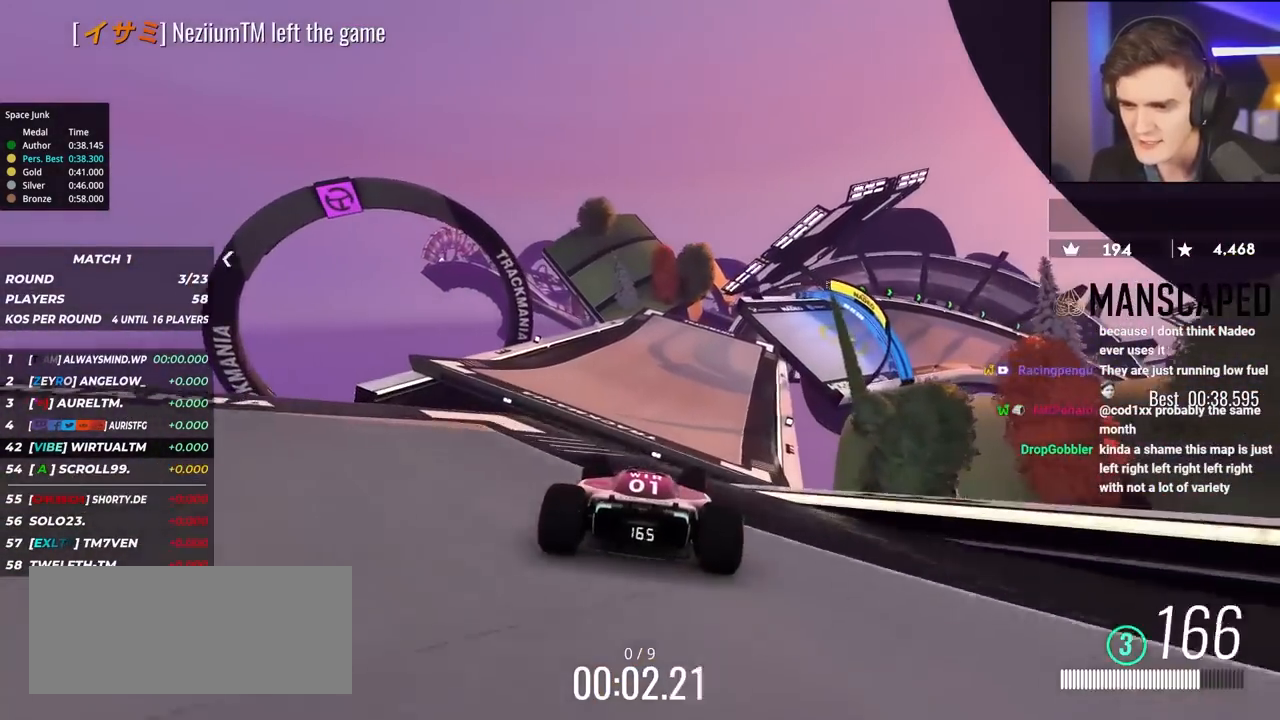
{"keys": ["up"], "events": []}
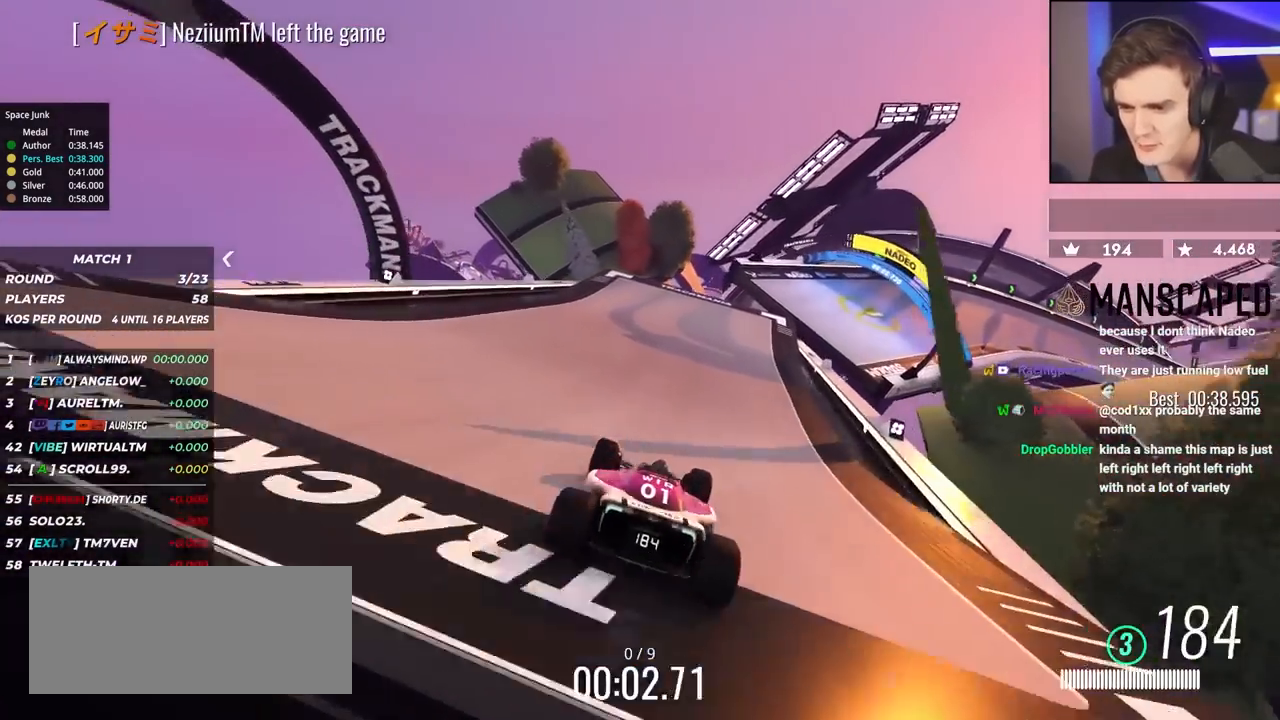
{"keys": ["up"], "events": [[17, "right", "down"], [117, "right", "up"], [200, "right", "down"], [434, "right", "up"]]}
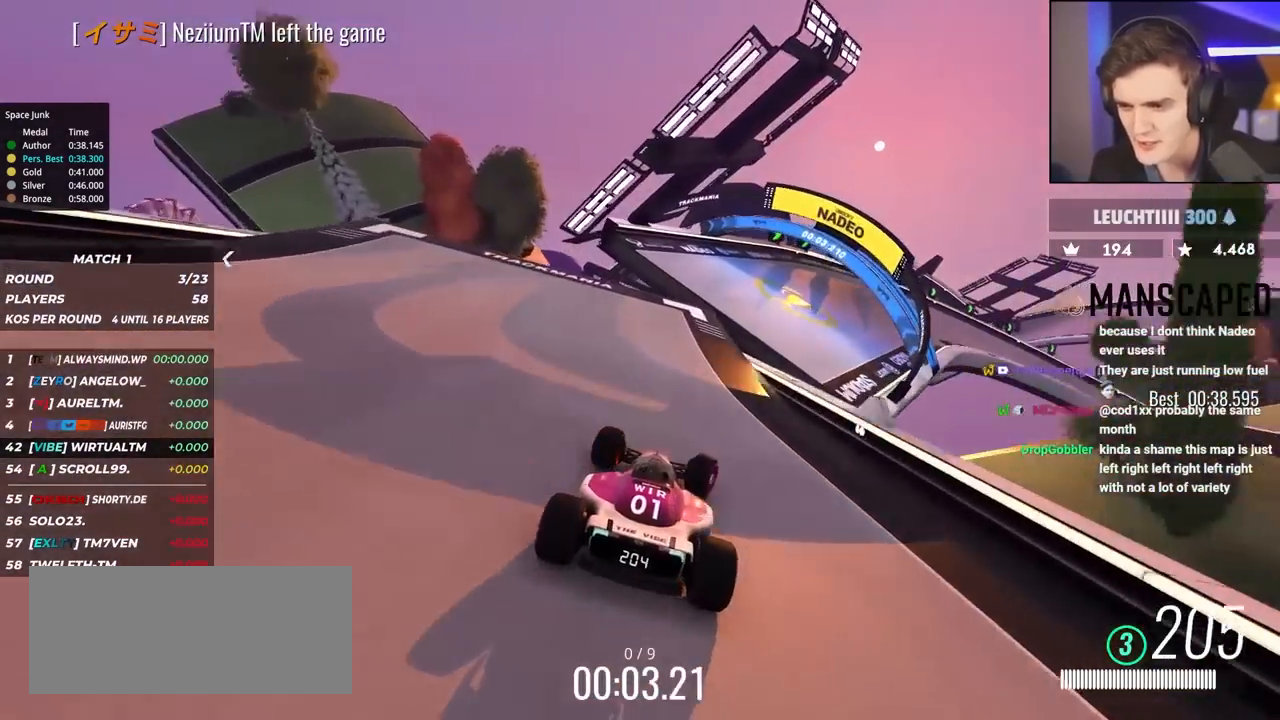
{"keys": ["up"], "events": [[34, "right", "down"], [317, "right", "up"], [417, "brake", "down"], [467, "brake", "up"]]}
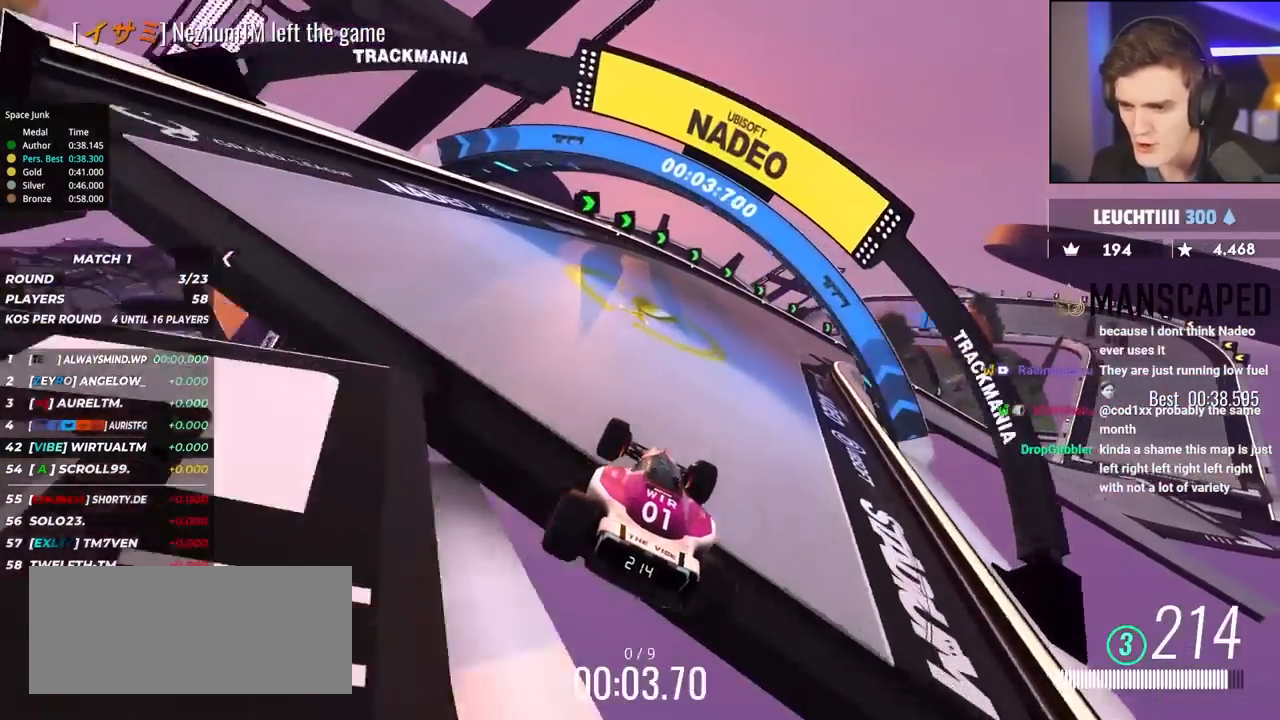
{"keys": ["right", "up"], "events": [[167, "right", "down"]]}
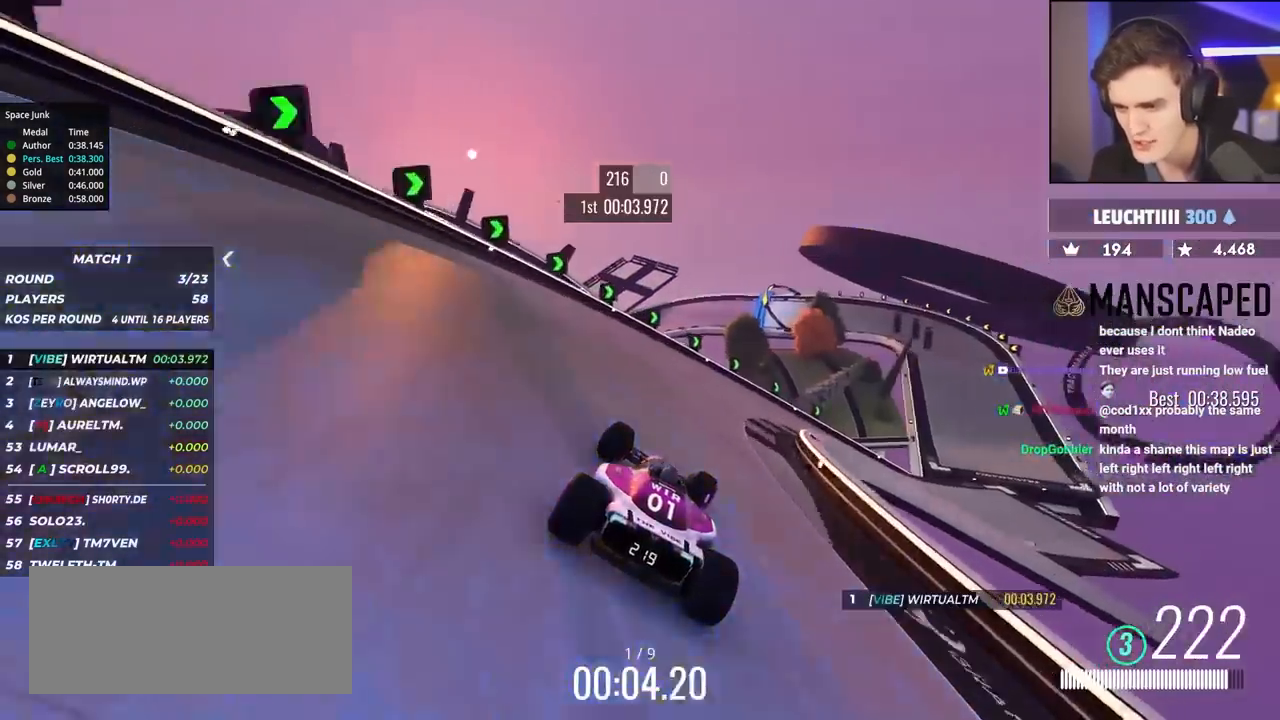
{"keys": ["right", "up"], "events": []}
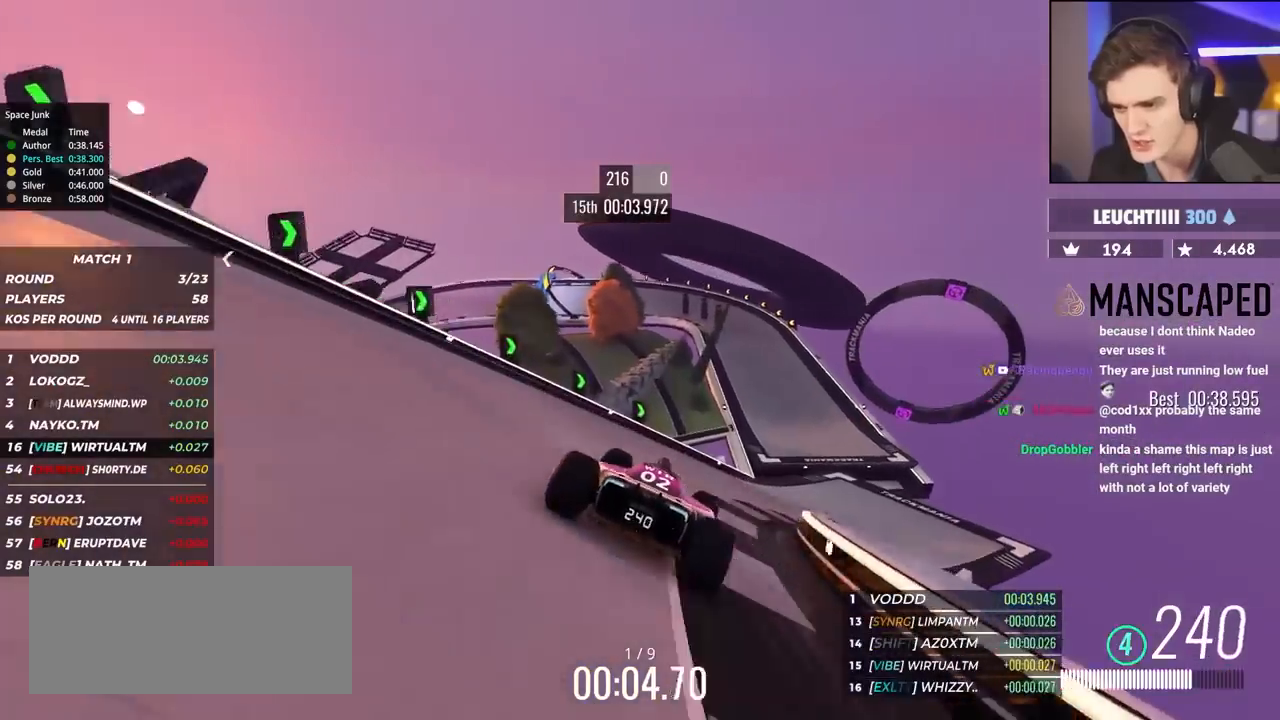
{"keys": ["left", "up"], "events": [[284, "right", "up"], [434, "left", "down"]]}
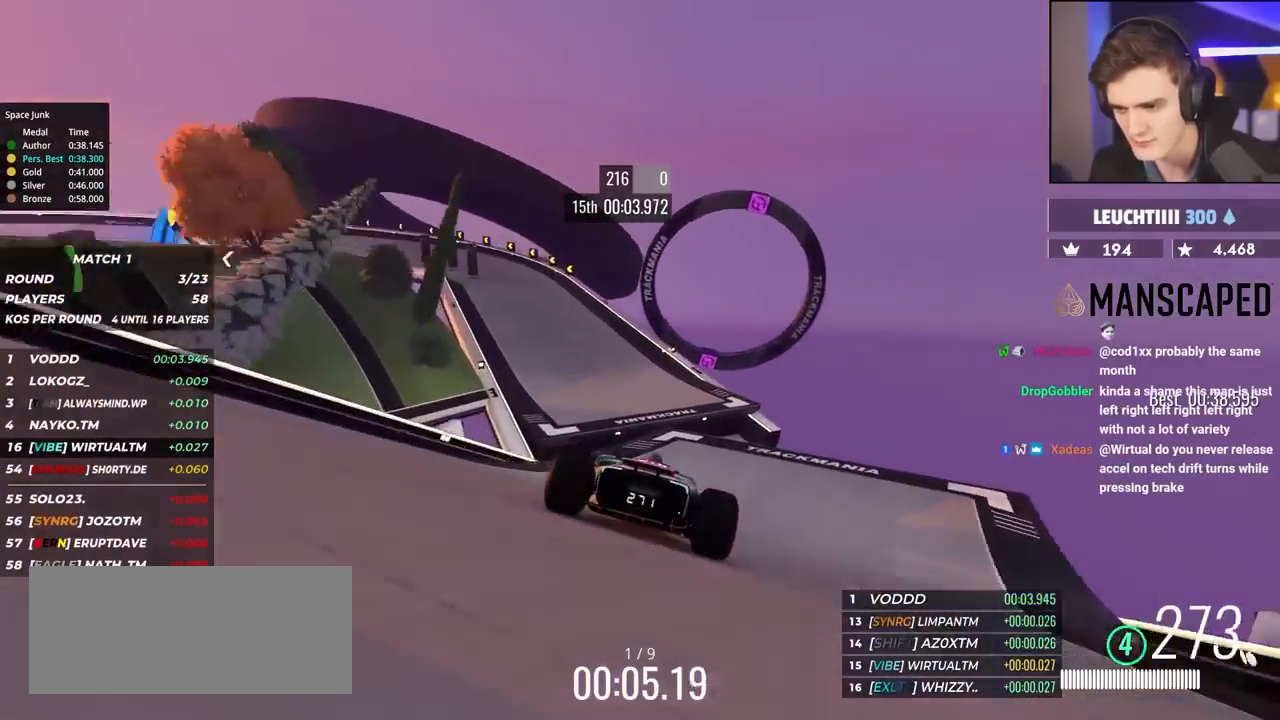
{"keys": ["left", "up"], "events": [[17, "left", "up"], [117, "left", "down"]]}
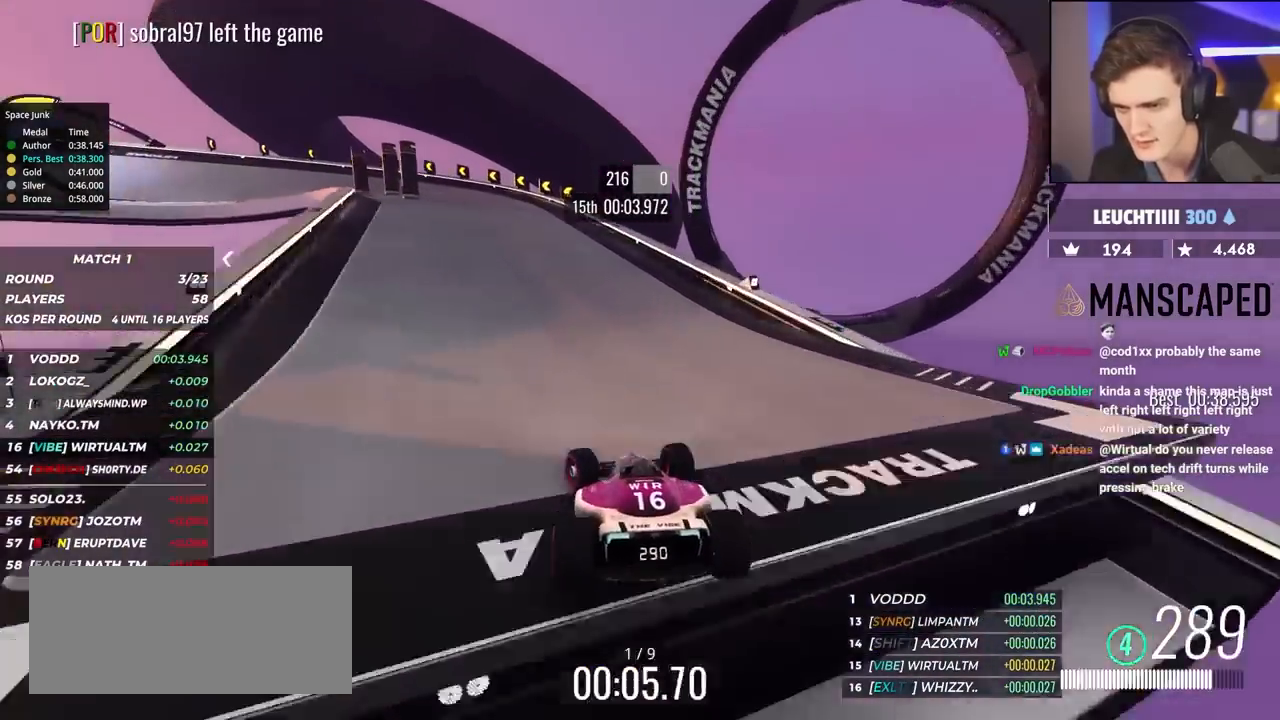
{"keys": ["brake", "left", "up"], "events": [[134, "left", "up"], [184, "brake", "down"], [217, "left", "down"]]}
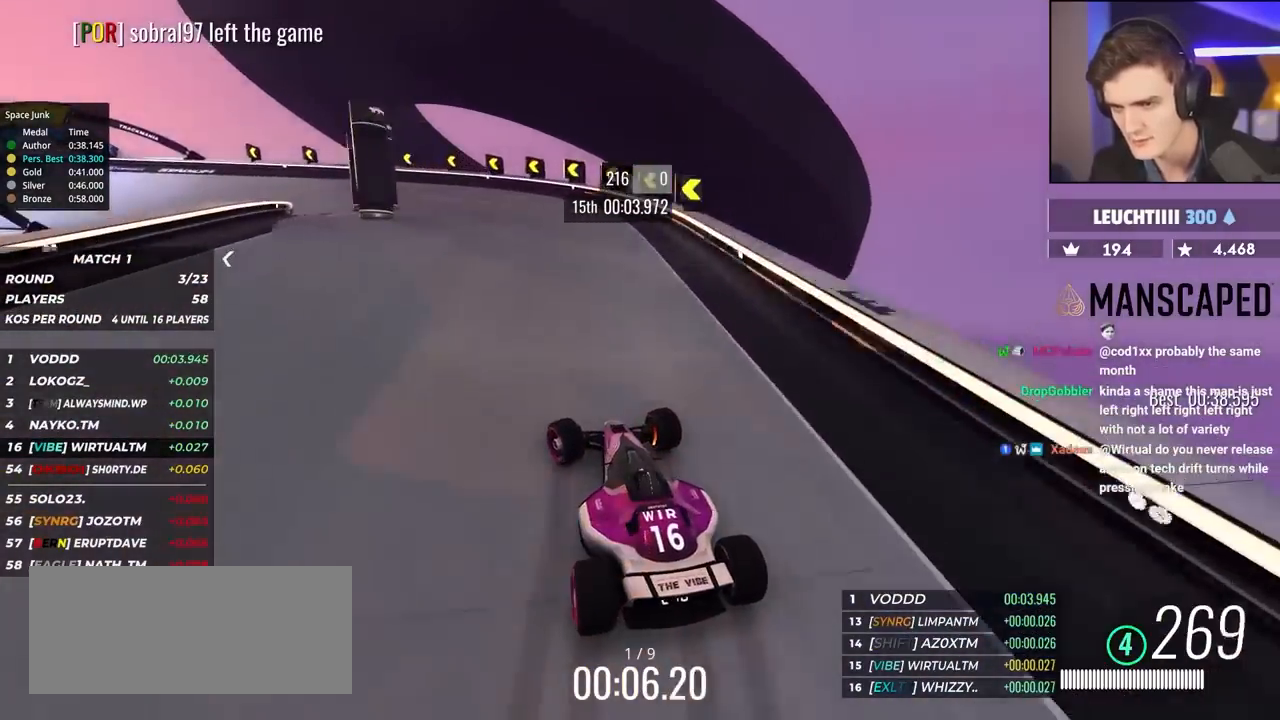
{"keys": ["left", "up"], "events": [[150, "brake", "up"]]}
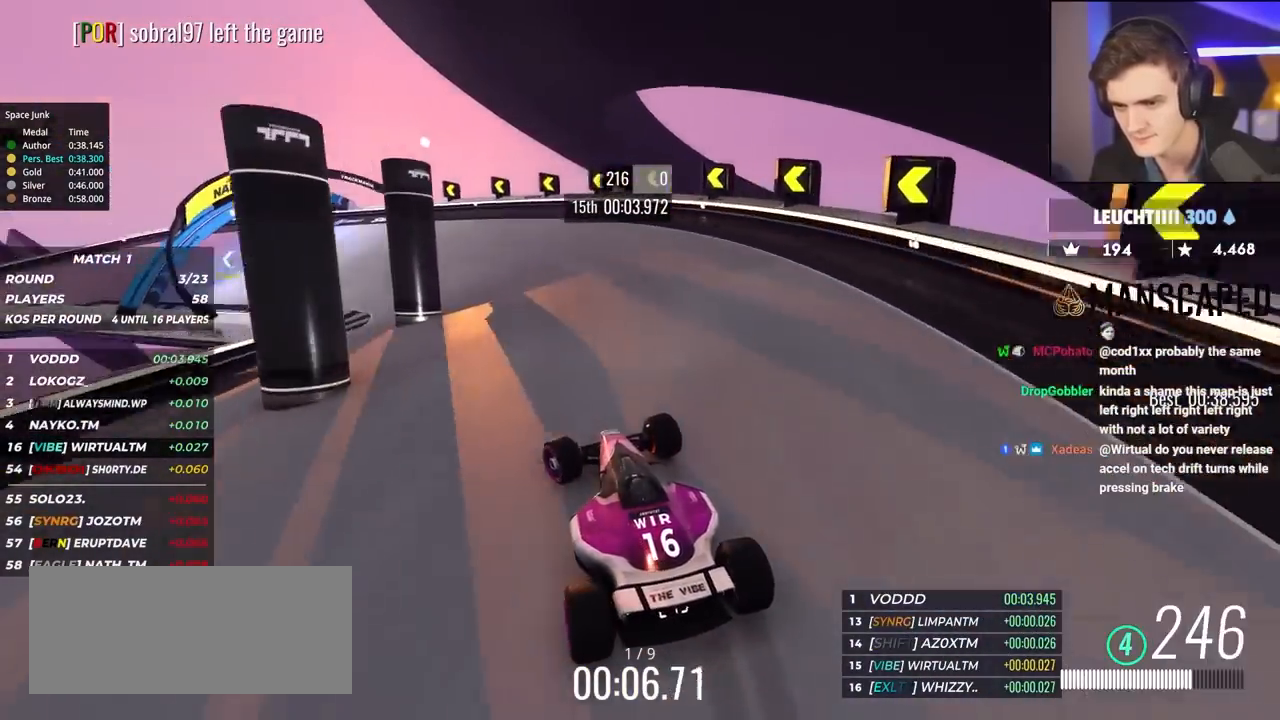
{"keys": ["left", "up"], "events": [[117, "brake", "down"], [200, "brake", "up"], [300, "left", "up"], [350, "brake", "down"], [350, "left", "down"], [400, "brake", "up"]]}
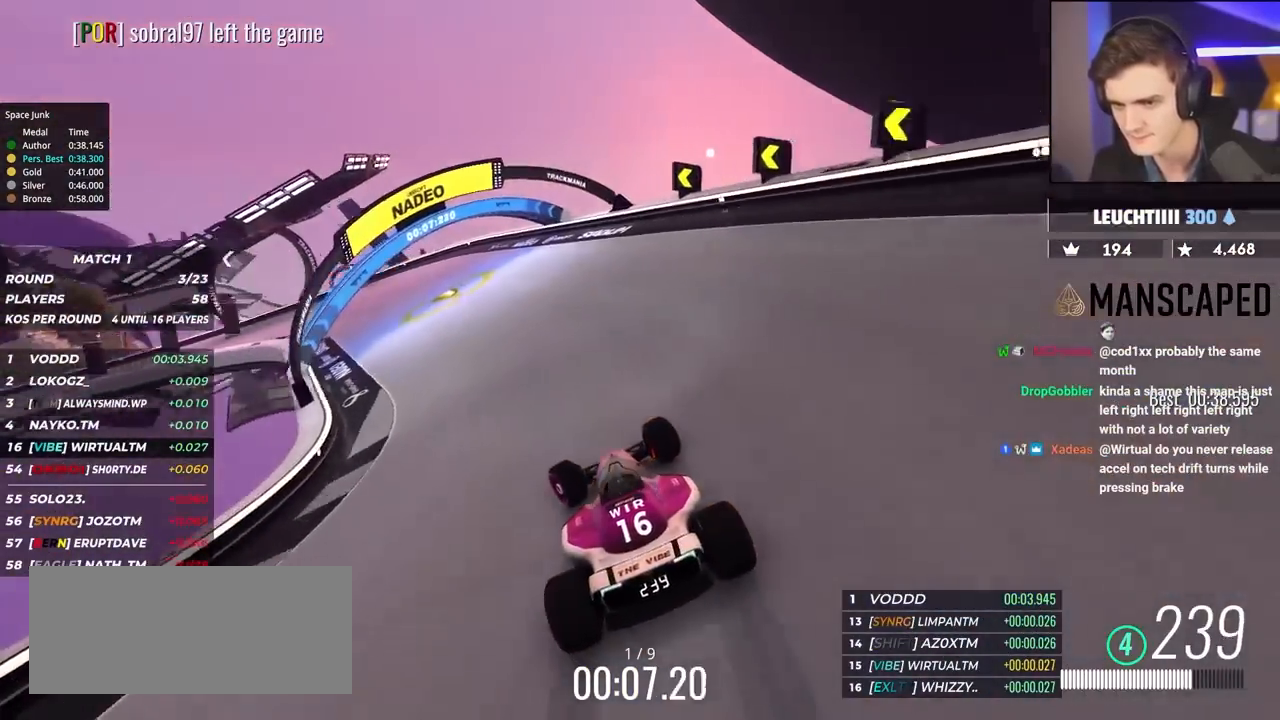
{"keys": ["left", "up"], "events": [[184, "left", "up"], [267, "left", "down"], [400, "left", "up"], [434, "left", "down"]]}
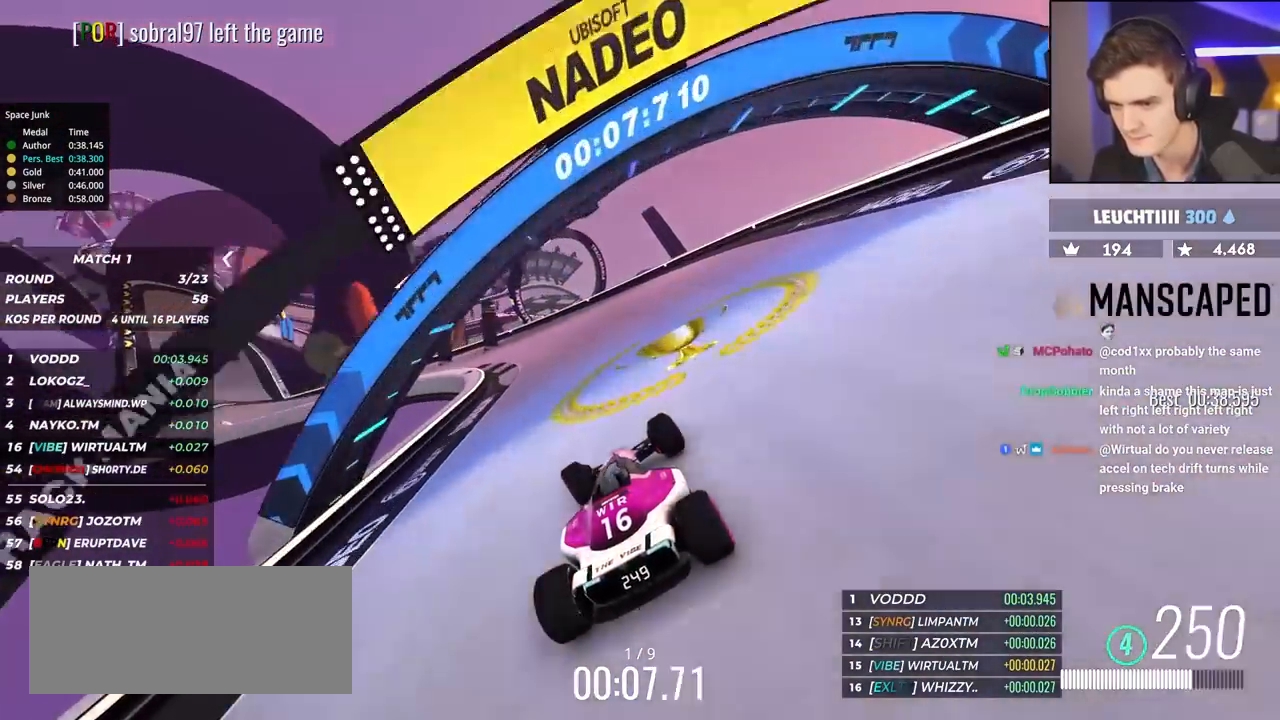
{"keys": ["left", "up"], "events": [[267, "left", "up"], [317, "left", "down"]]}
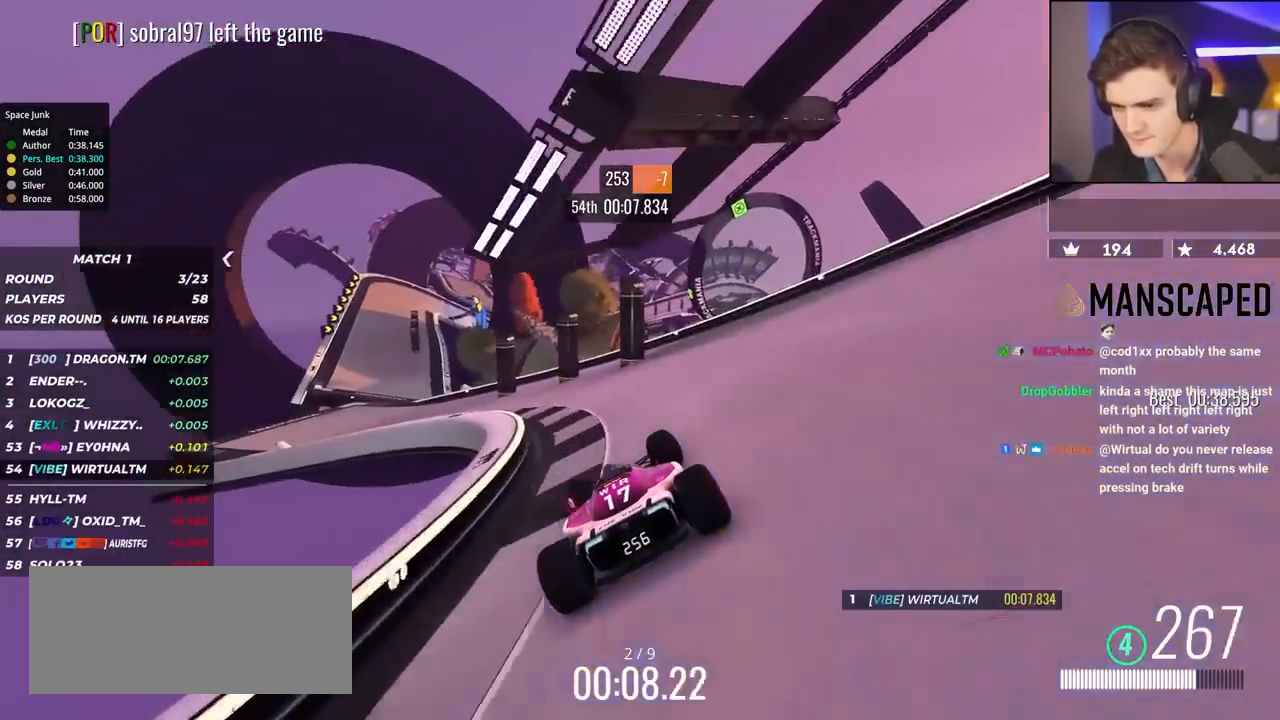
{"keys": ["left", "up"], "events": []}
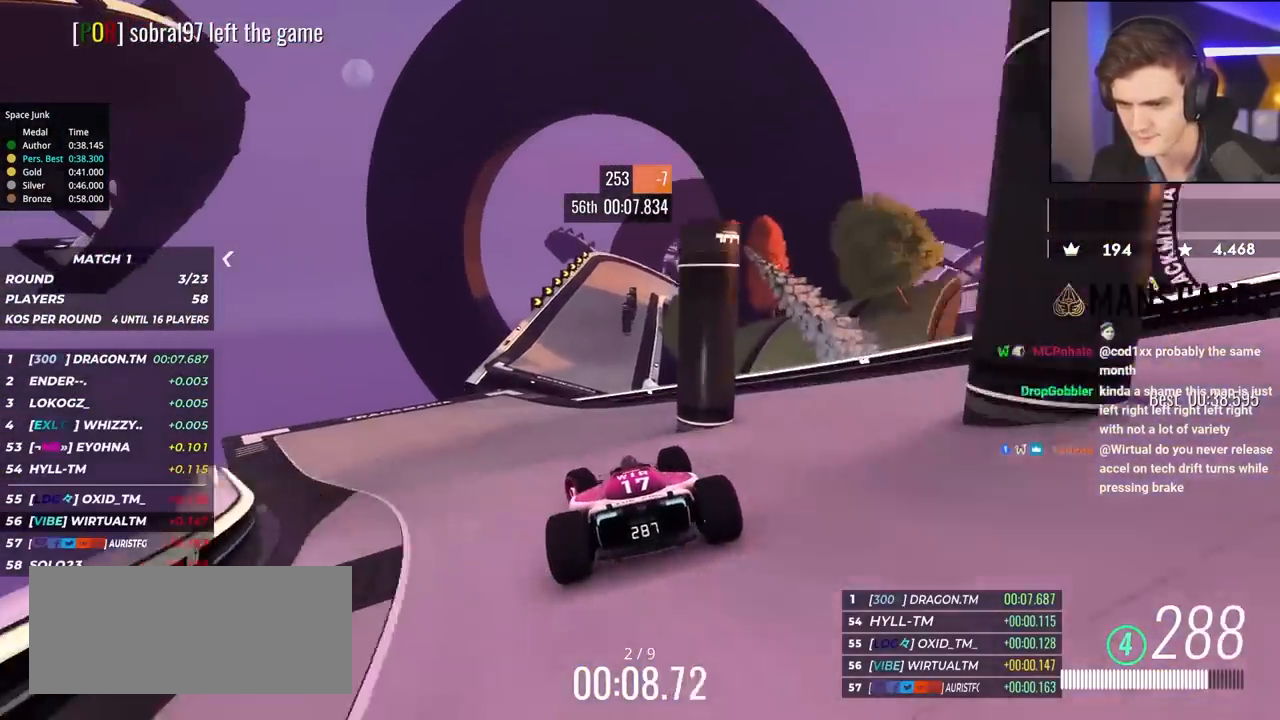
{"keys": ["up"], "events": [[117, "left", "up"], [200, "right", "down"], [400, "right", "up"]]}
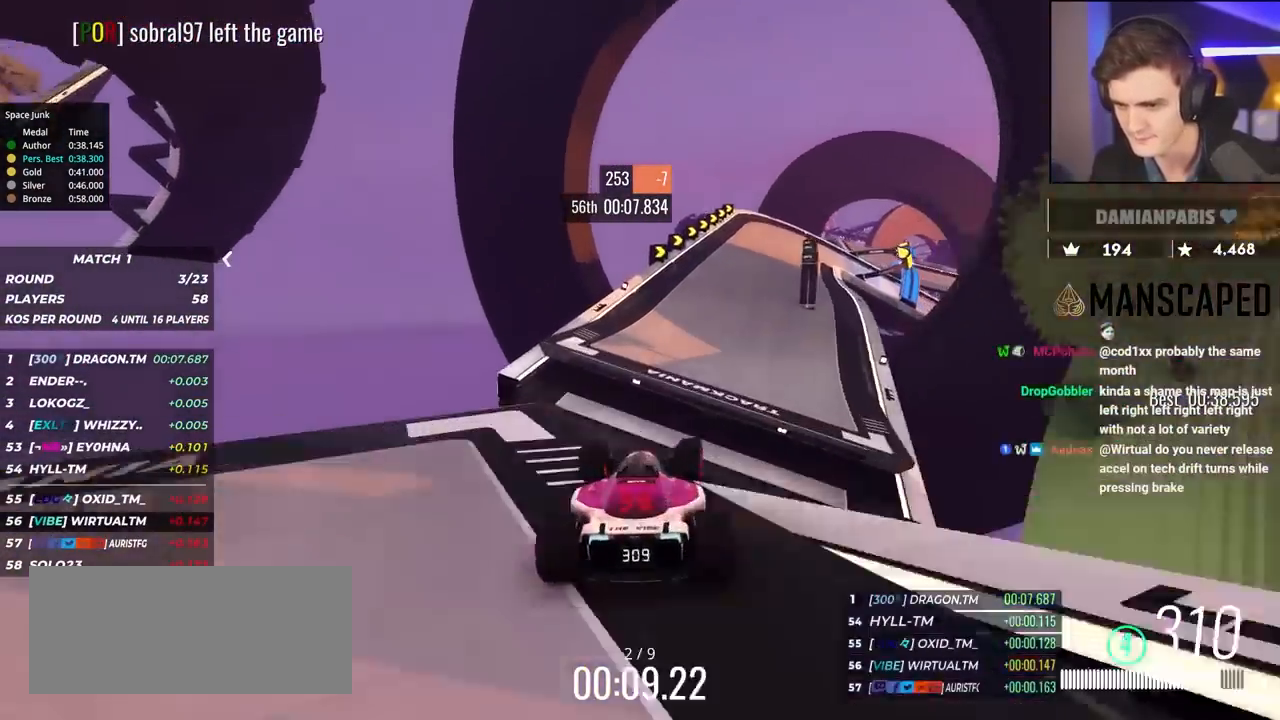
{"keys": ["brake", "right", "up"], "events": [[34, "right", "down"], [134, "right", "up"], [267, "right", "down"], [450, "right", "up"], [467, "brake", "down"], [500, "right", "down"]]}
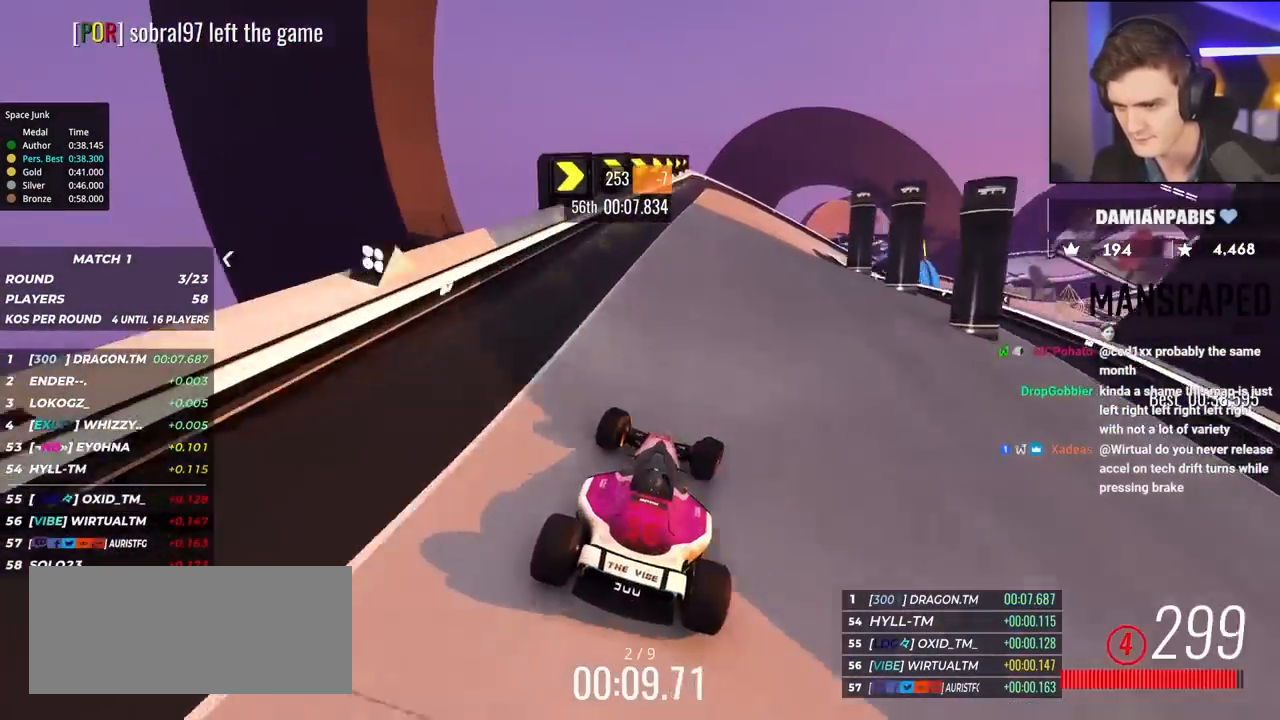
{"keys": ["brake", "right", "up"], "events": [[384, "right", "up"], [434, "right", "down"]]}
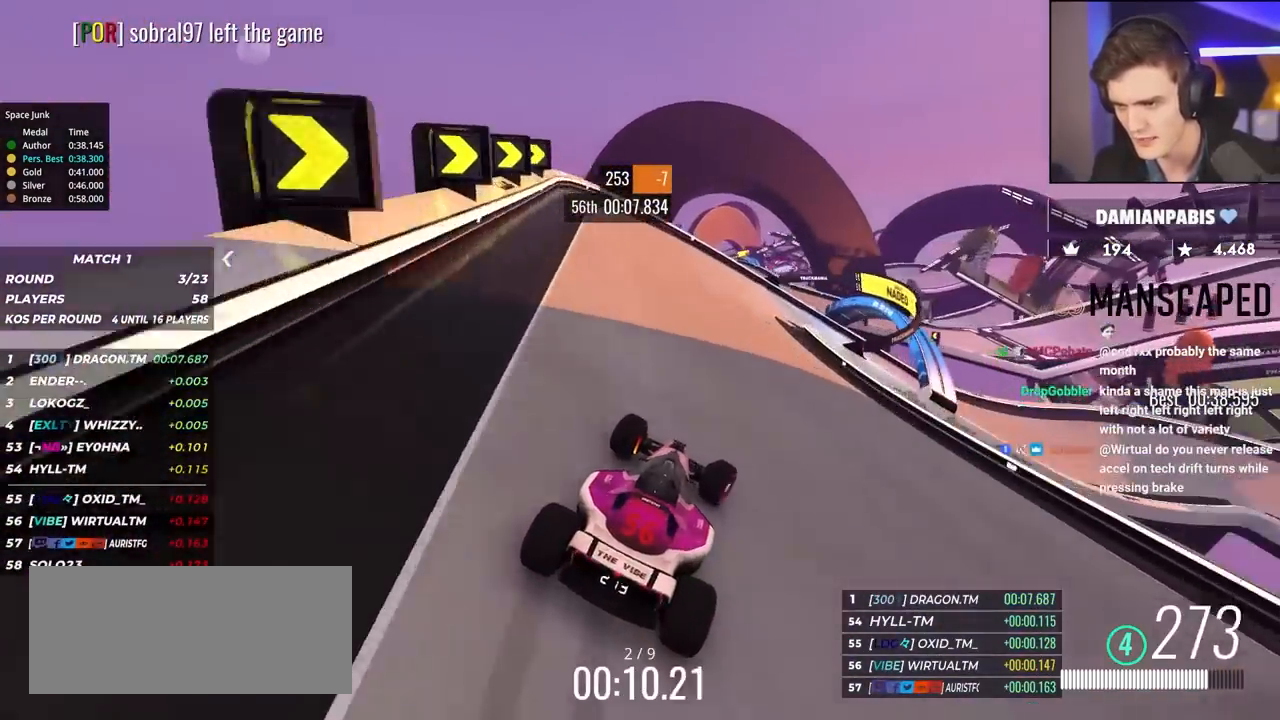
{"keys": ["right", "up"], "events": [[250, "brake", "up"], [250, "up", "up"], [450, "up", "down"]]}
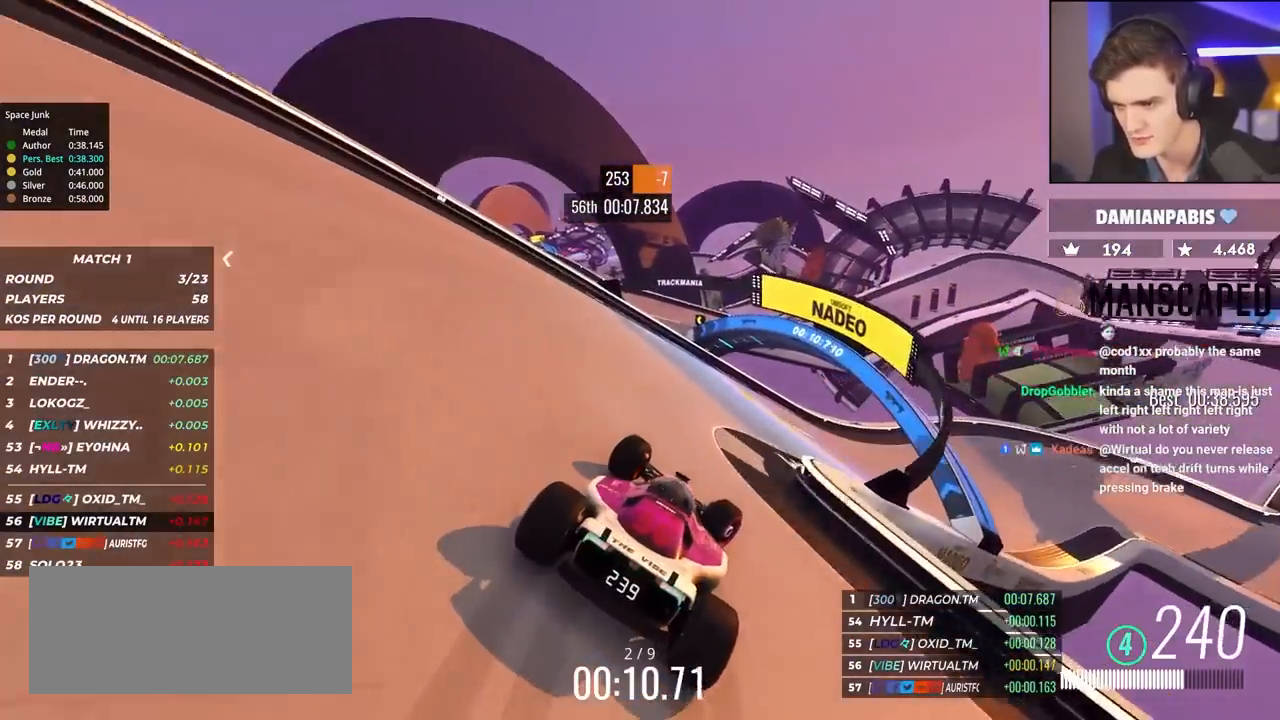
{"keys": ["right", "up"], "events": []}
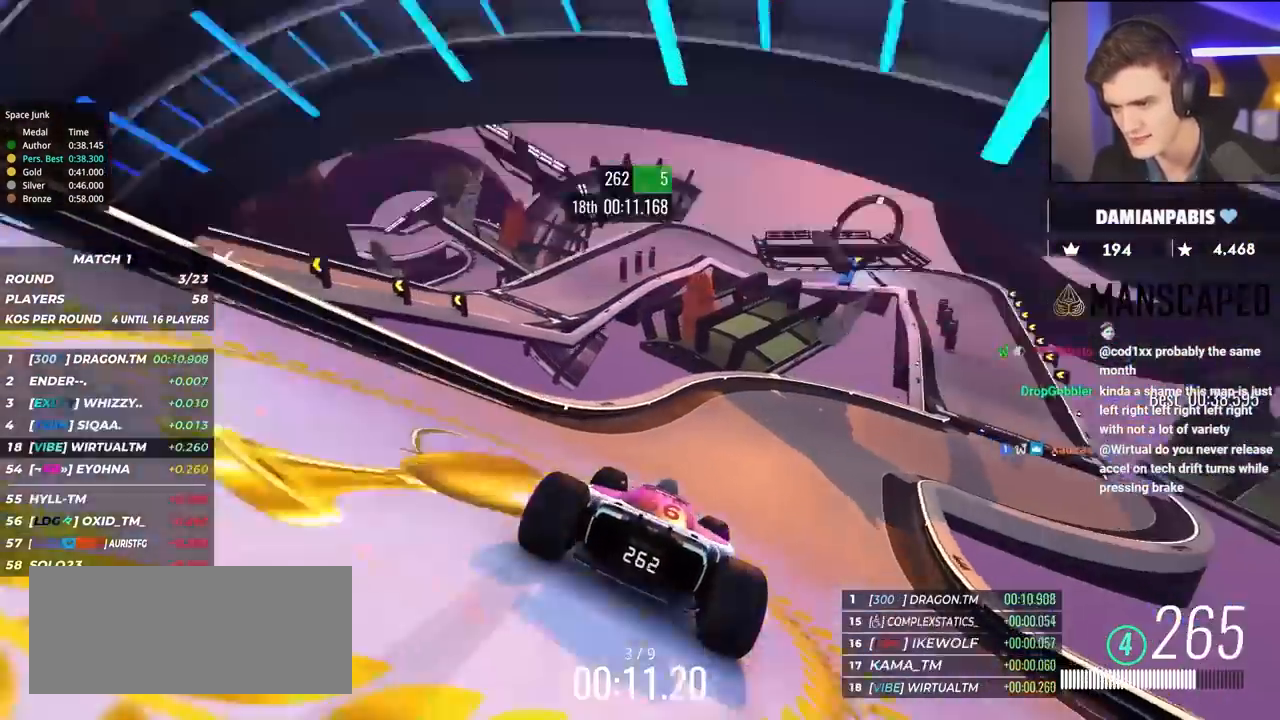
{"keys": ["right", "up"], "events": []}
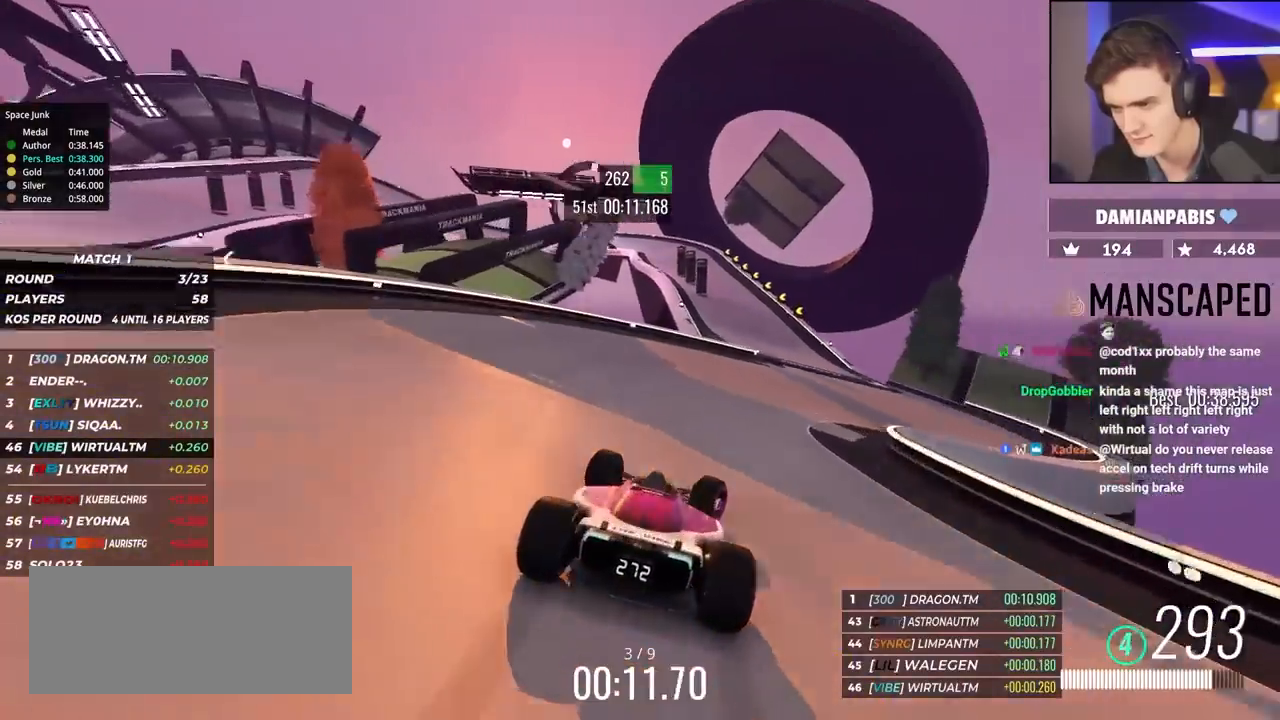
{"keys": ["left", "up"], "events": [[217, "right", "up"], [267, "left", "down"]]}
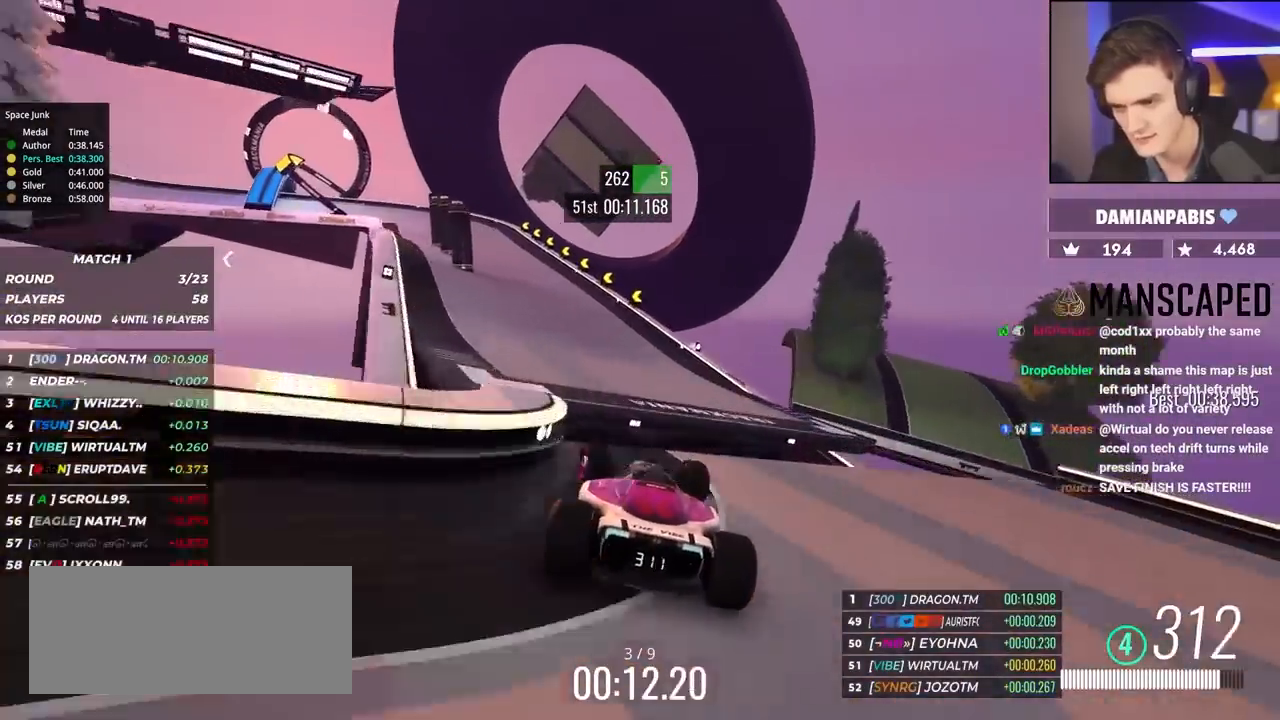
{"keys": ["left", "up"], "events": [[150, "up", "up"], [200, "up", "down"], [234, "brake", "down"], [384, "brake", "up"], [384, "up", "up"], [467, "up", "down"]]}
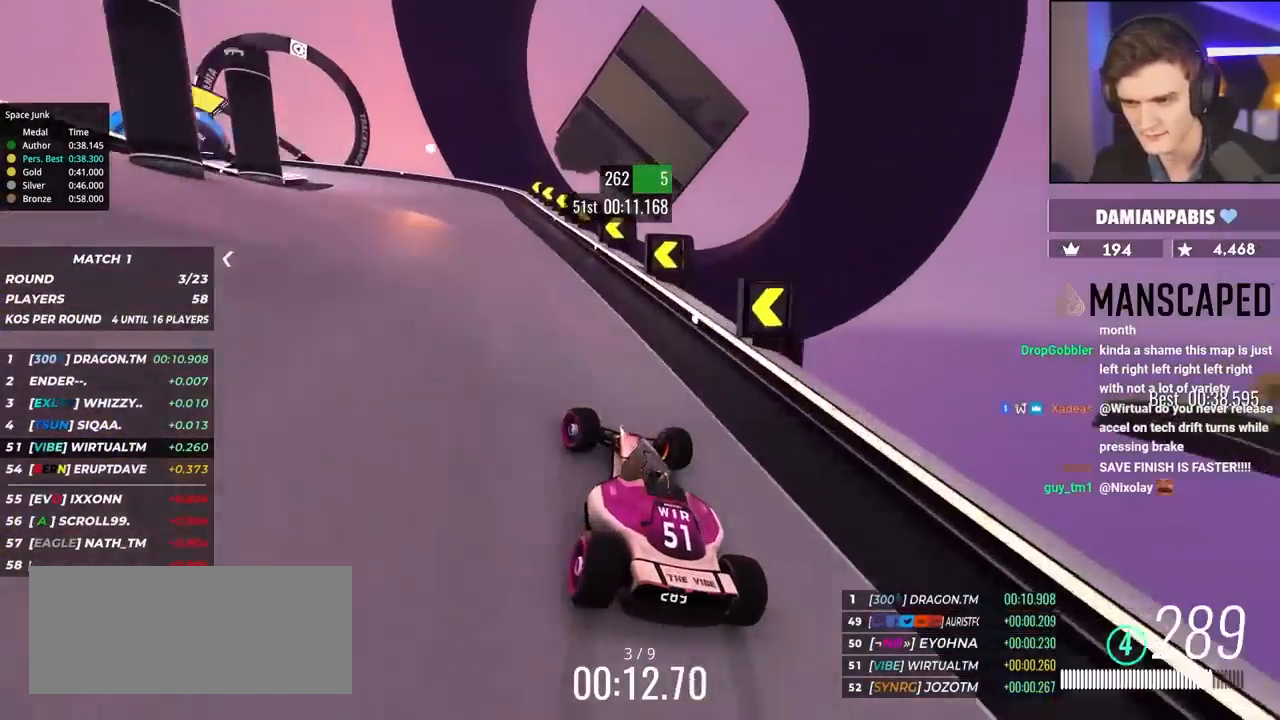
{"keys": ["brake", "left", "up"], "events": [[17, "brake", "down"], [117, "brake", "up"], [167, "up", "up"], [267, "up", "down"], [300, "brake", "down"], [400, "brake", "up"], [500, "brake", "down"]]}
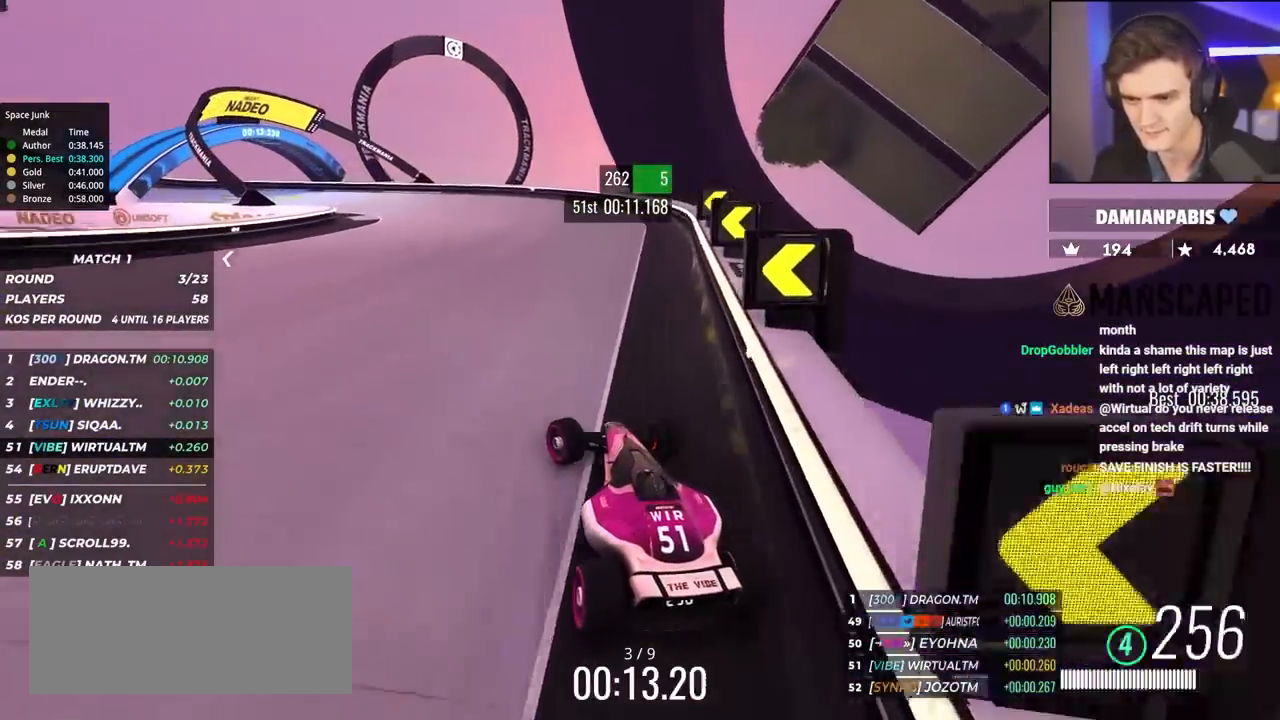
{"keys": ["brake", "left", "up"], "events": [[134, "brake", "up"], [184, "brake", "down"], [217, "brake", "up"], [417, "brake", "down"]]}
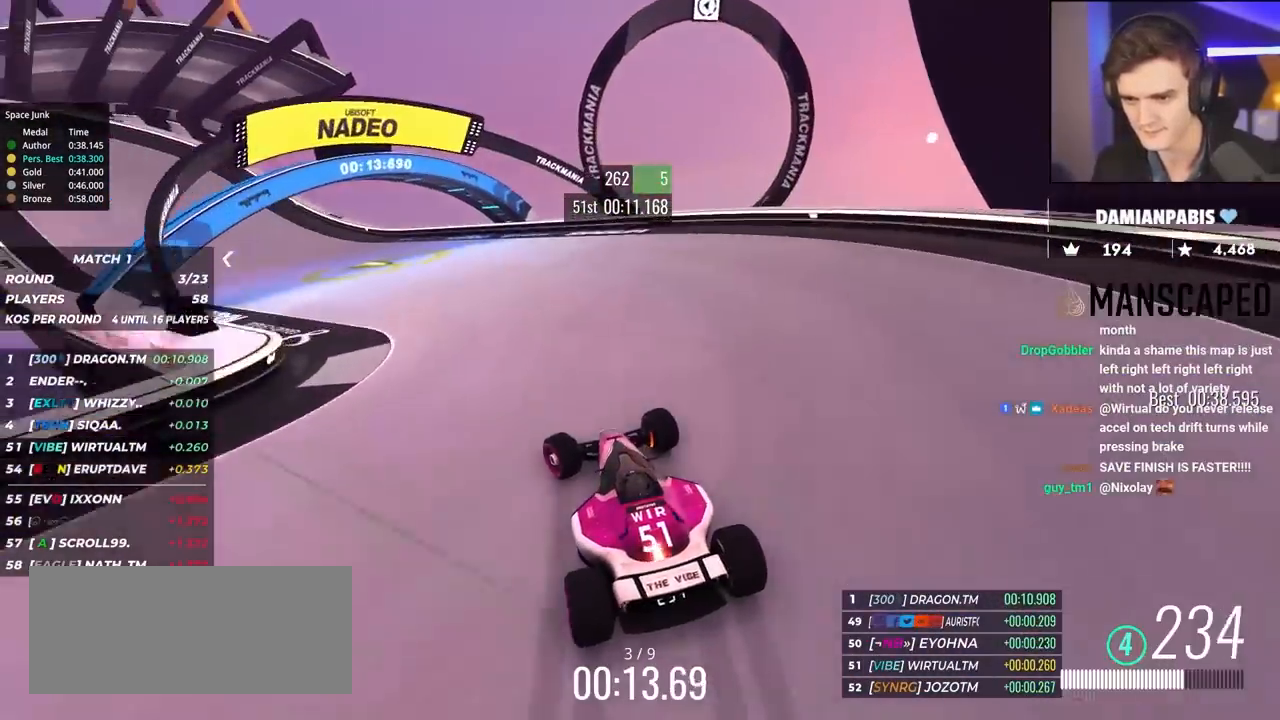
{"keys": ["left", "up"], "events": [[50, "brake", "up"], [150, "brake", "down"], [284, "brake", "up"]]}